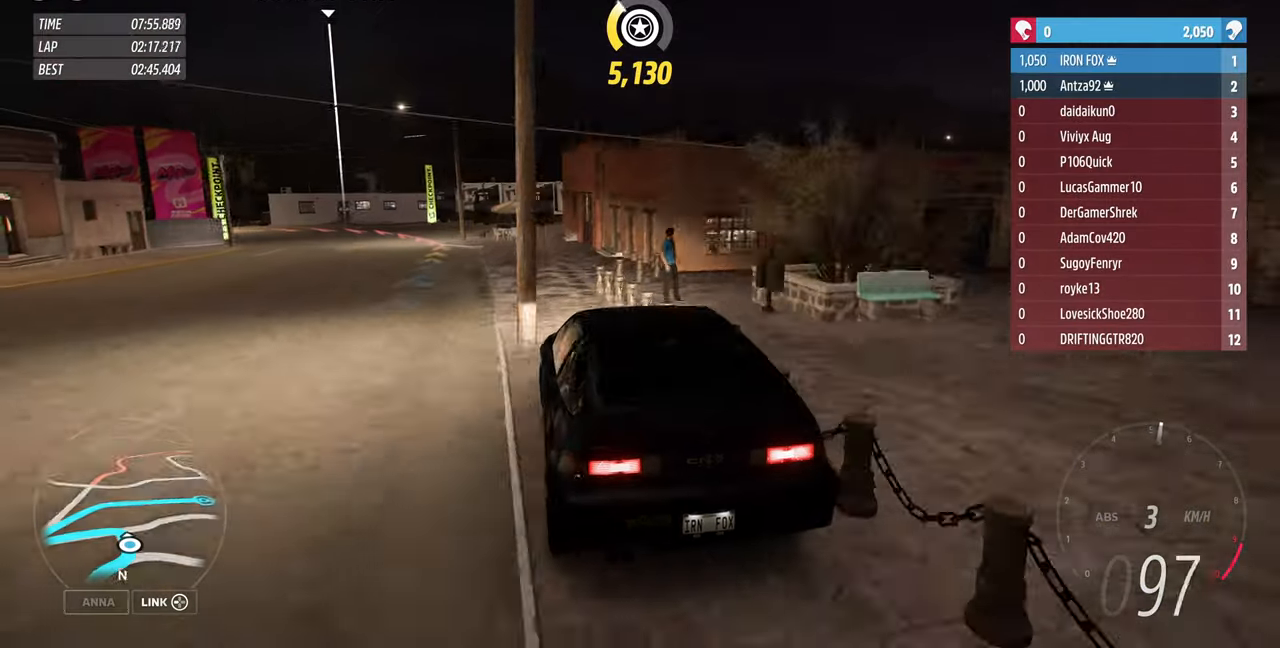
Gameplay with a controller (PlayStation layout); each line is a JSON object with the inputs held at the frame after it. "events" lists button and stick changes between this image and that frame as [ms after this image, input, new state], when the widget could be followed in between. Not read: L1 R1 START.
{"buttons": ["R2"], "left_stick": "up-left", "right_stick": "center", "events": []}
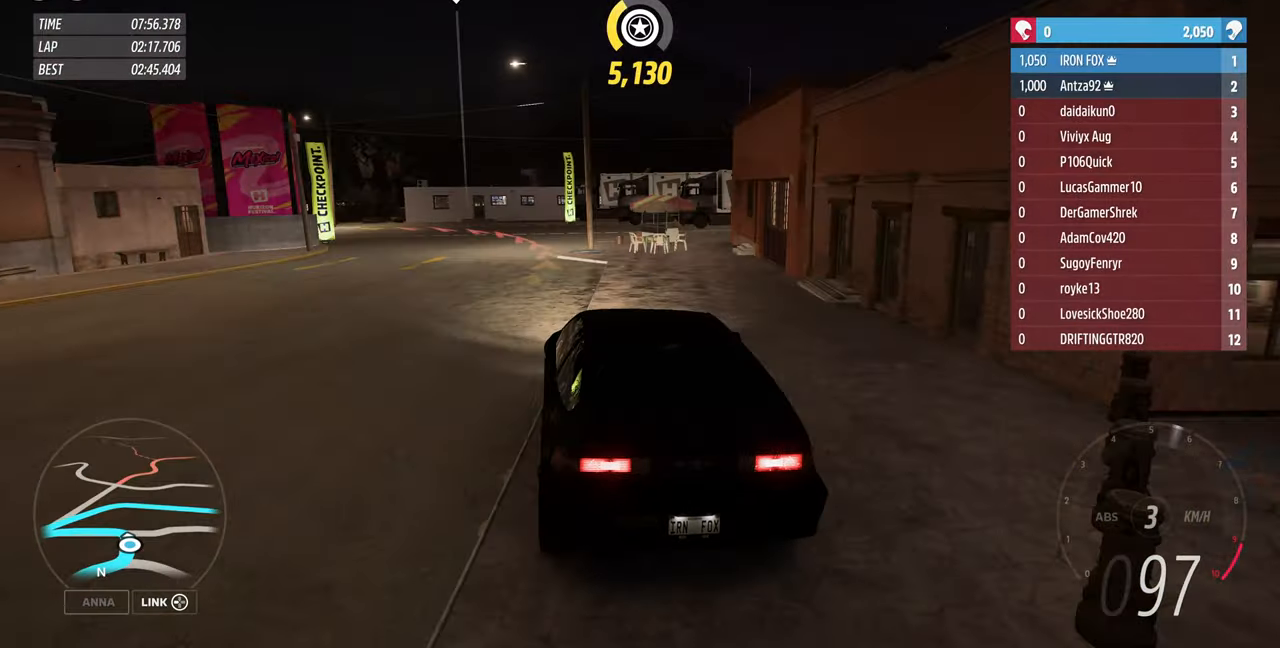
{"buttons": [], "left_stick": "left", "right_stick": "center", "events": [[267, "left_stick", "left"], [300, "R2", "up"]]}
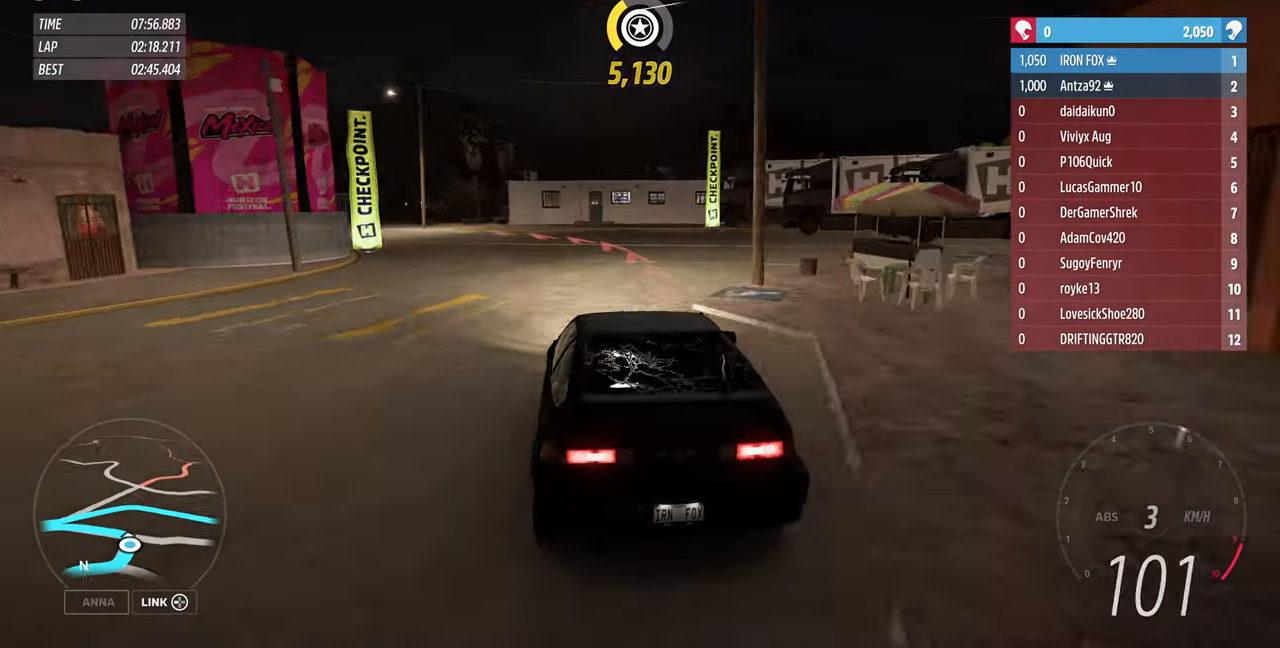
{"buttons": [], "left_stick": "left", "right_stick": "center", "events": []}
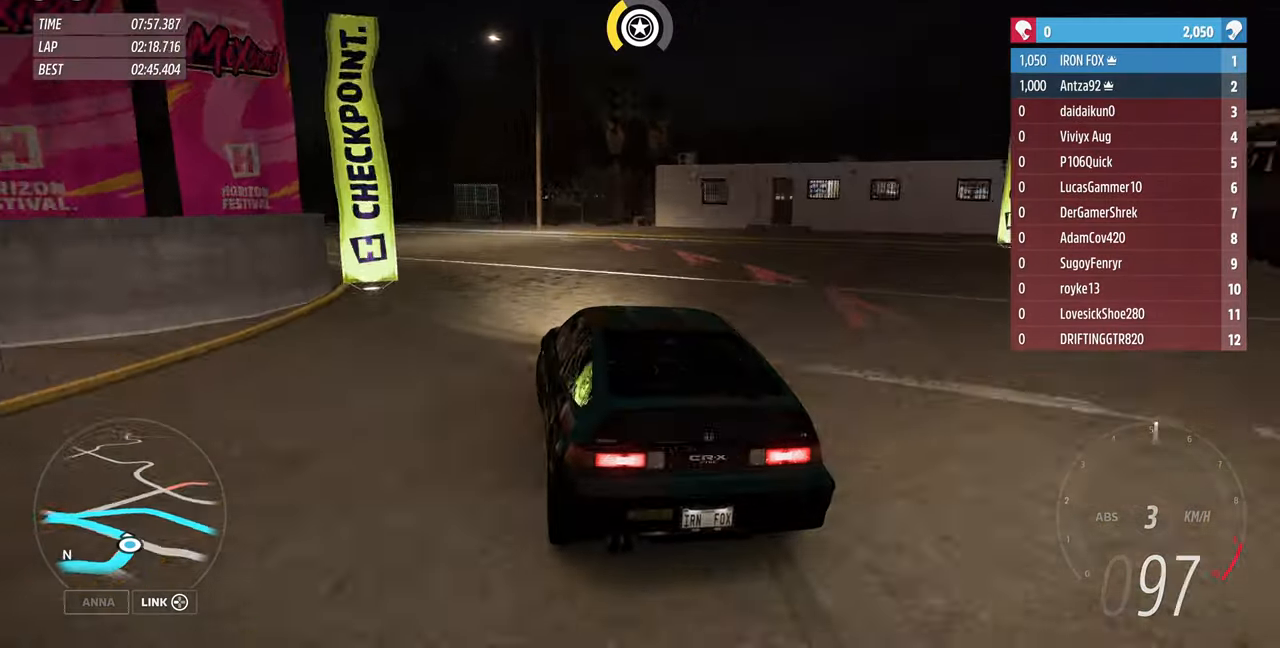
{"buttons": ["R2"], "left_stick": "left", "right_stick": "center", "events": [[200, "R2", "down"]]}
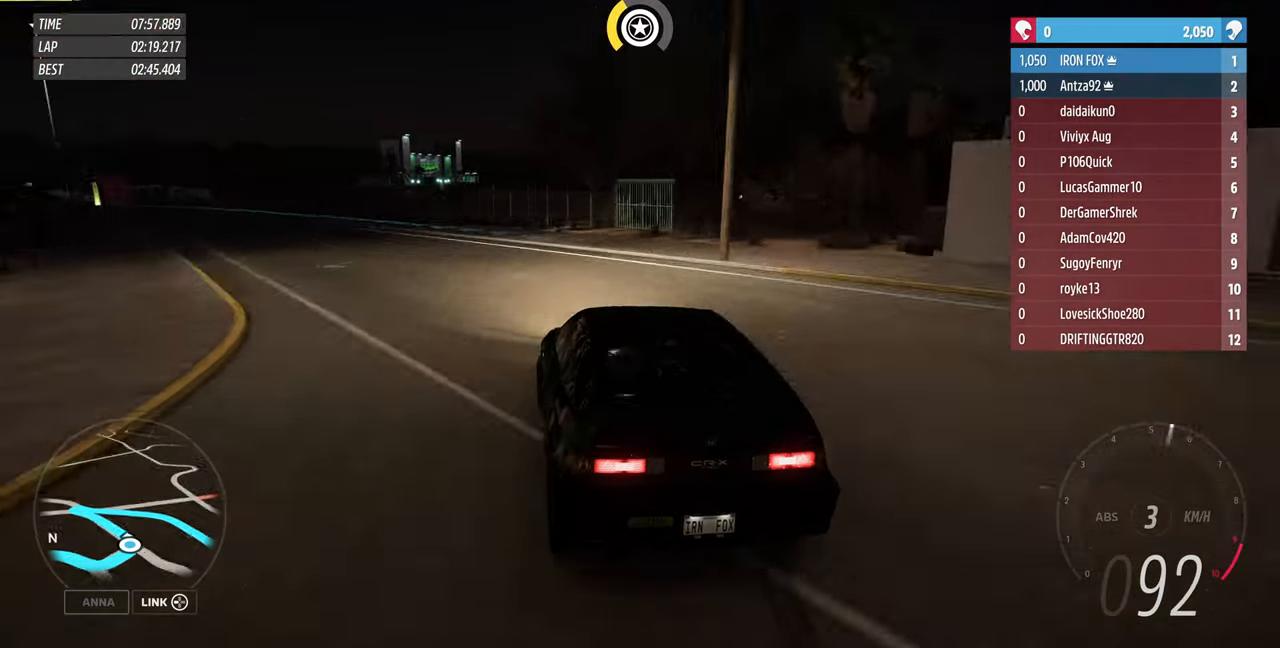
{"buttons": ["R2"], "left_stick": "left", "right_stick": "center", "events": []}
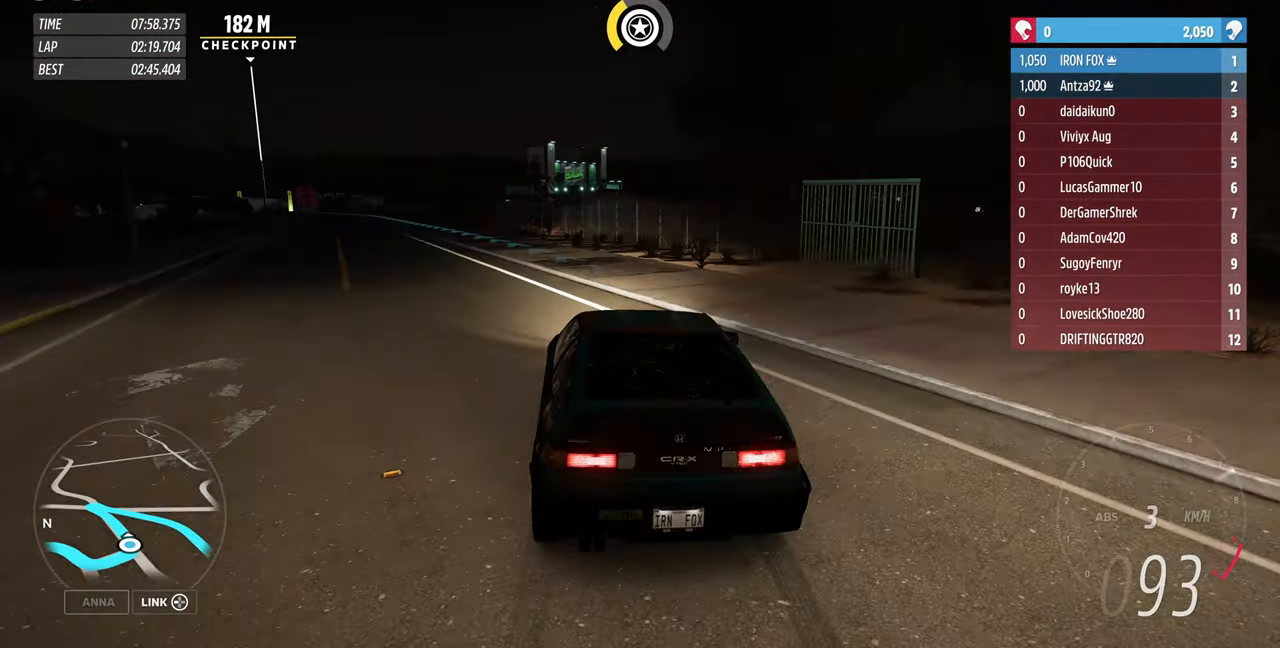
{"buttons": ["R2"], "left_stick": "center", "right_stick": "center", "events": [[434, "left_stick", "center"]]}
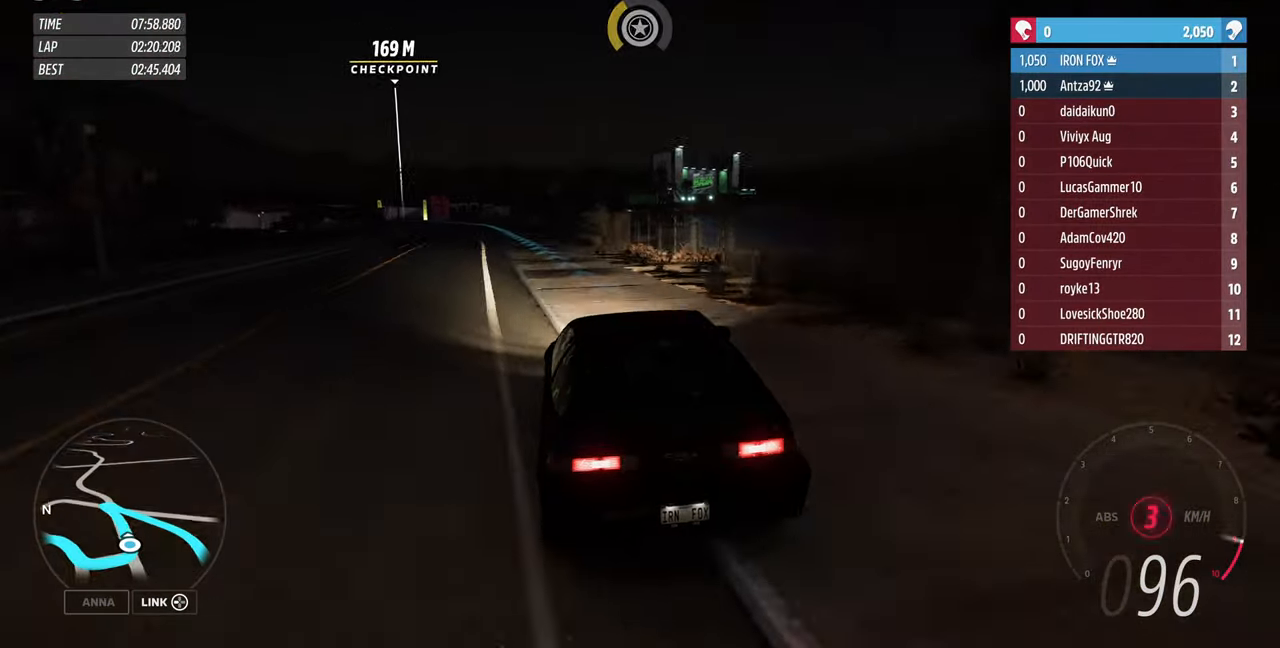
{"buttons": ["R2"], "left_stick": "up", "right_stick": "center", "events": [[167, "left_stick", "up"]]}
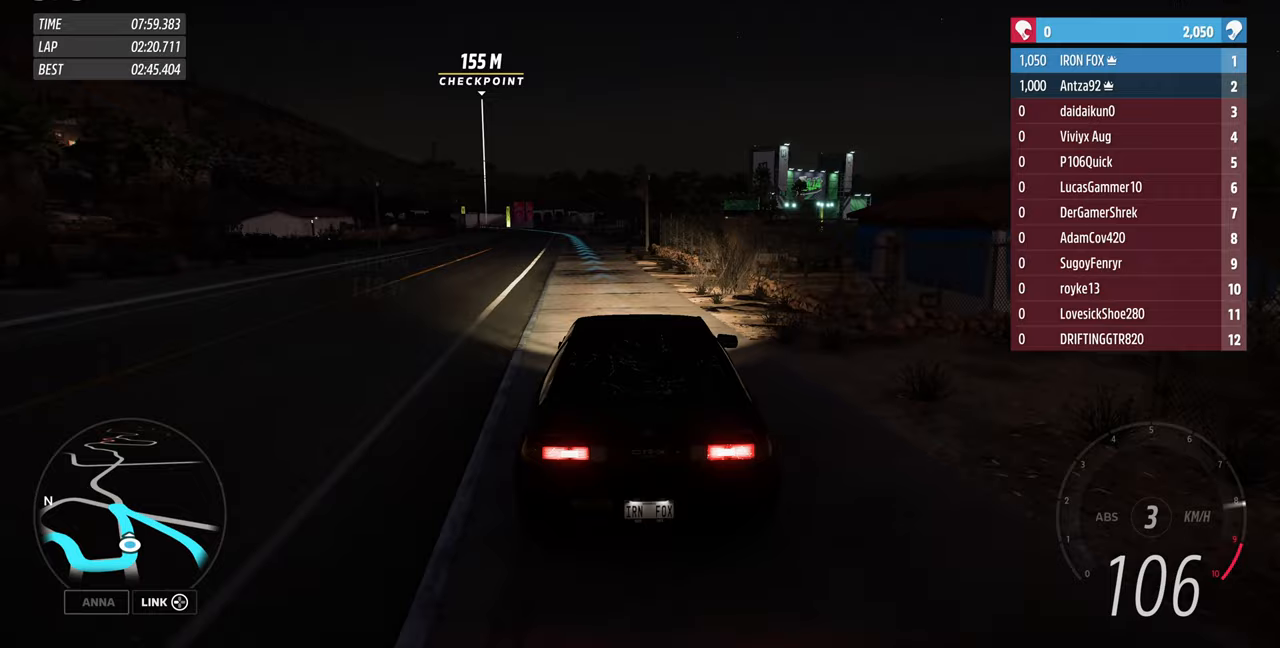
{"buttons": ["R2"], "left_stick": "up", "right_stick": "center", "events": []}
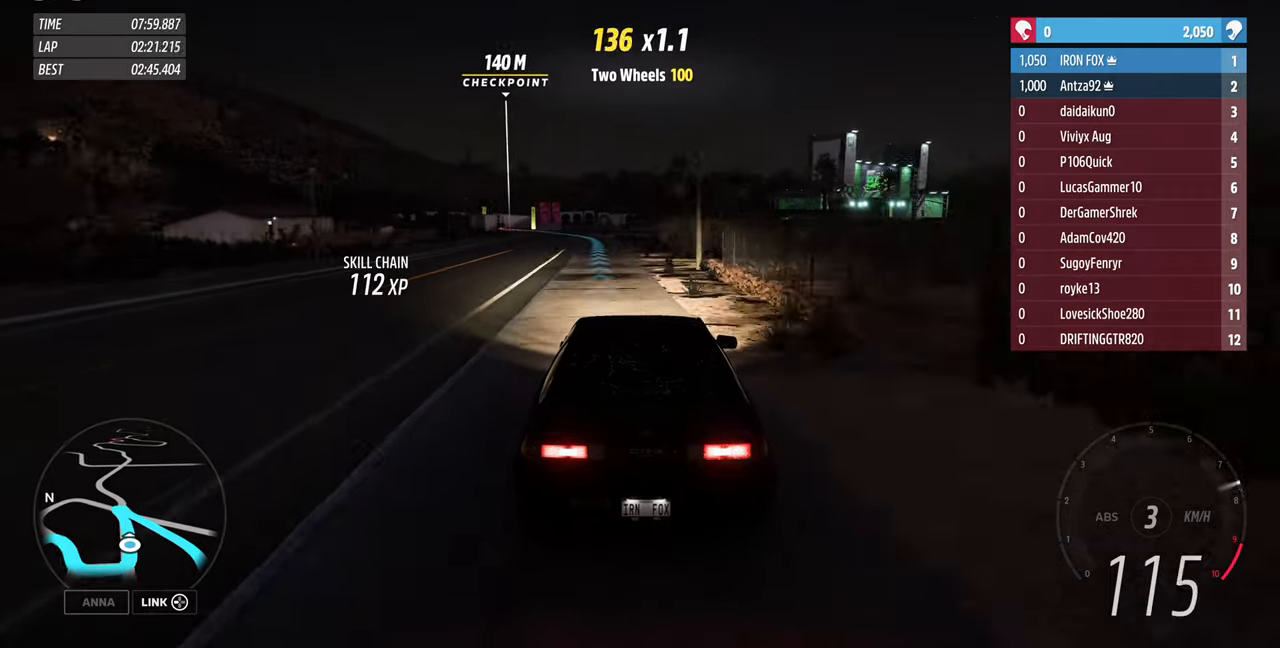
{"buttons": ["R2"], "left_stick": "up", "right_stick": "center", "events": []}
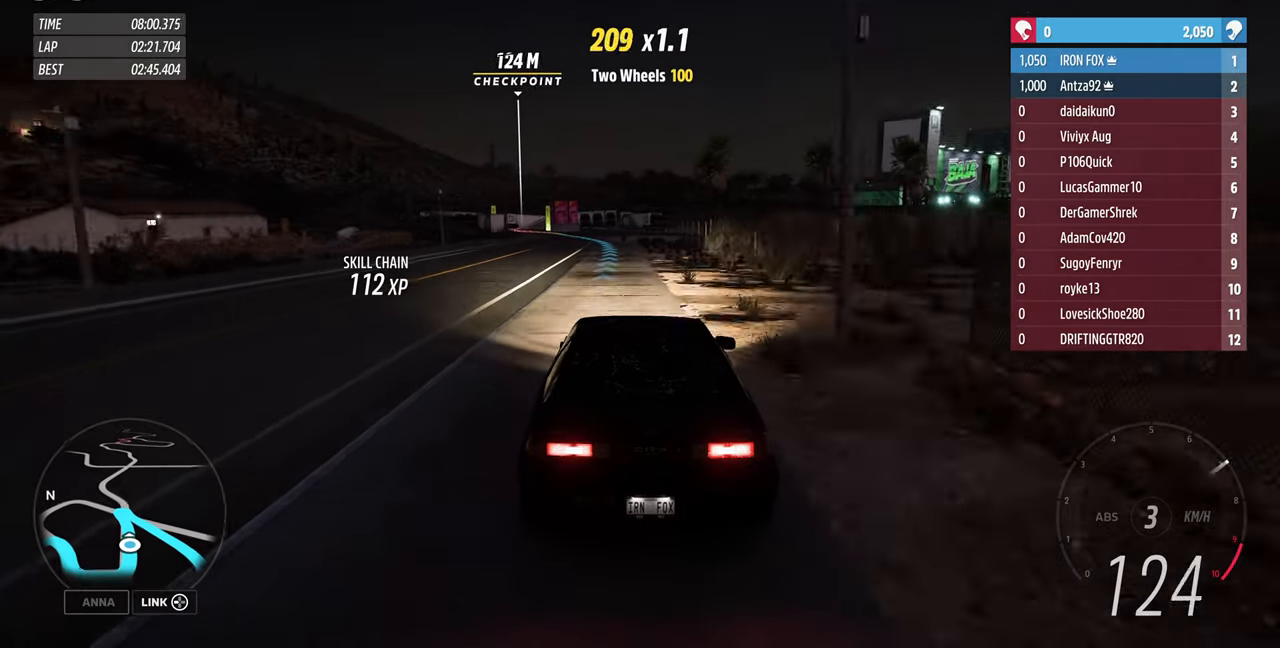
{"buttons": ["R2"], "left_stick": "up", "right_stick": "center", "events": []}
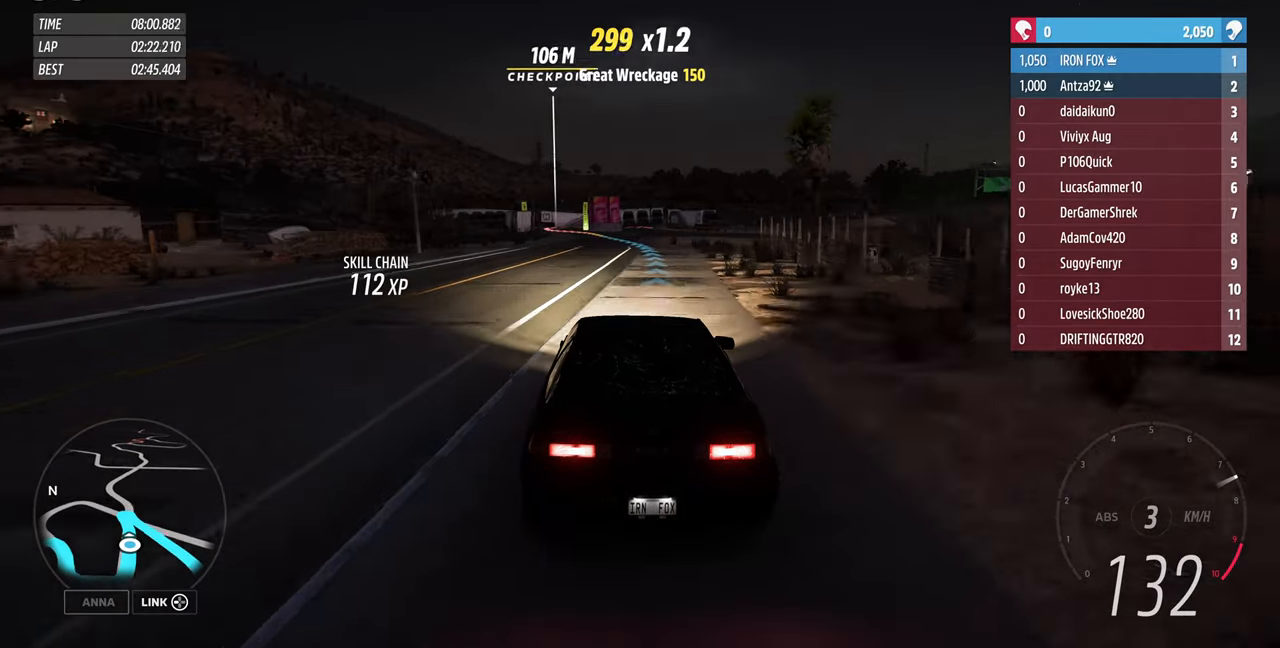
{"buttons": ["R2"], "left_stick": "up", "right_stick": "center", "events": []}
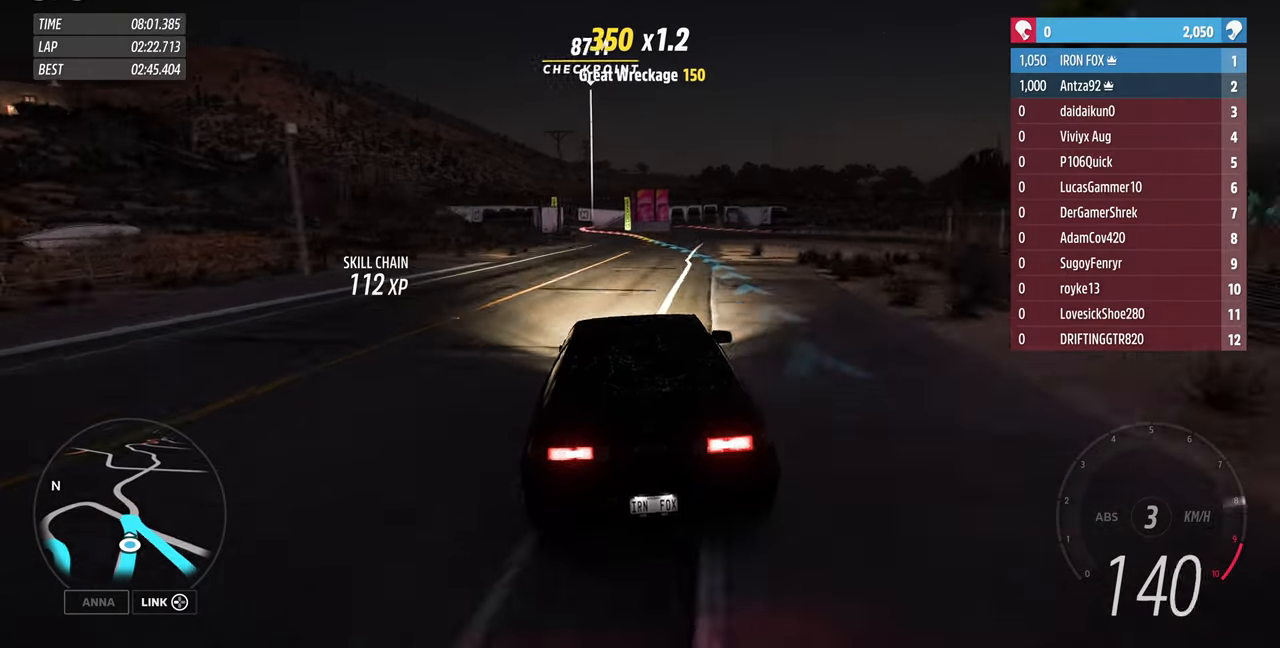
{"buttons": ["R2"], "left_stick": "up", "right_stick": "center", "events": []}
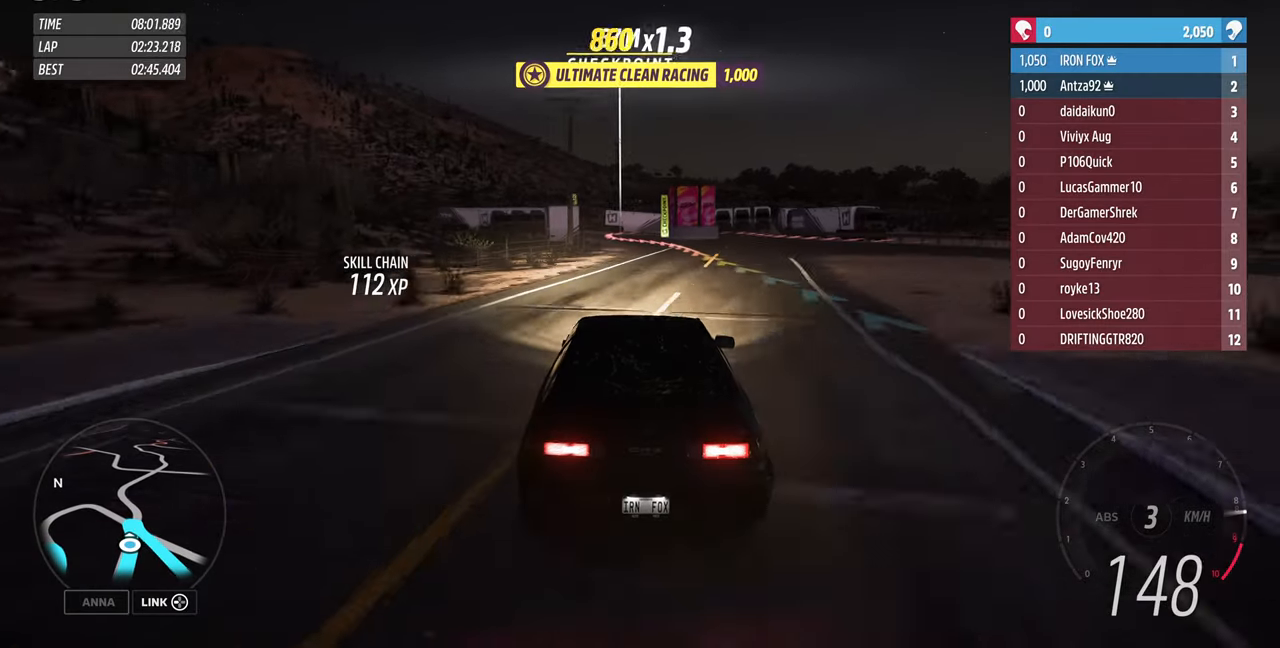
{"buttons": ["L2"], "left_stick": "up", "right_stick": "center", "events": [[367, "L2", "down"], [433, "R2", "up"]]}
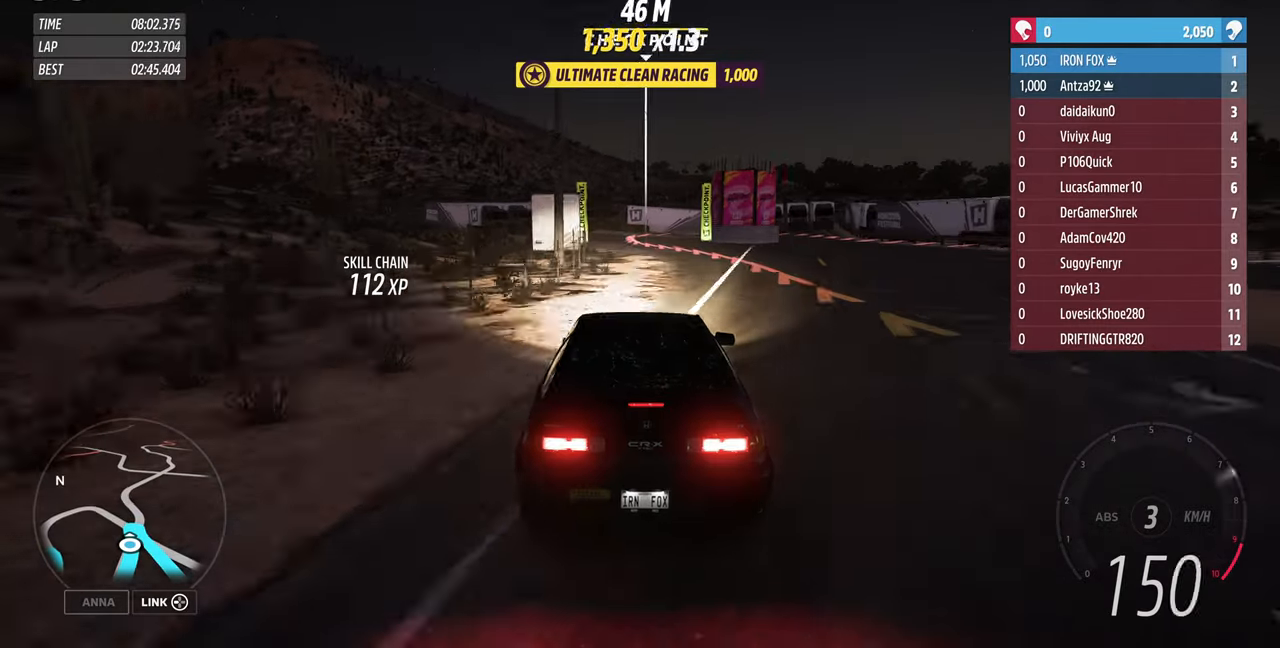
{"buttons": ["L2"], "left_stick": "up", "right_stick": "up", "events": [[500, "right_stick", "up"]]}
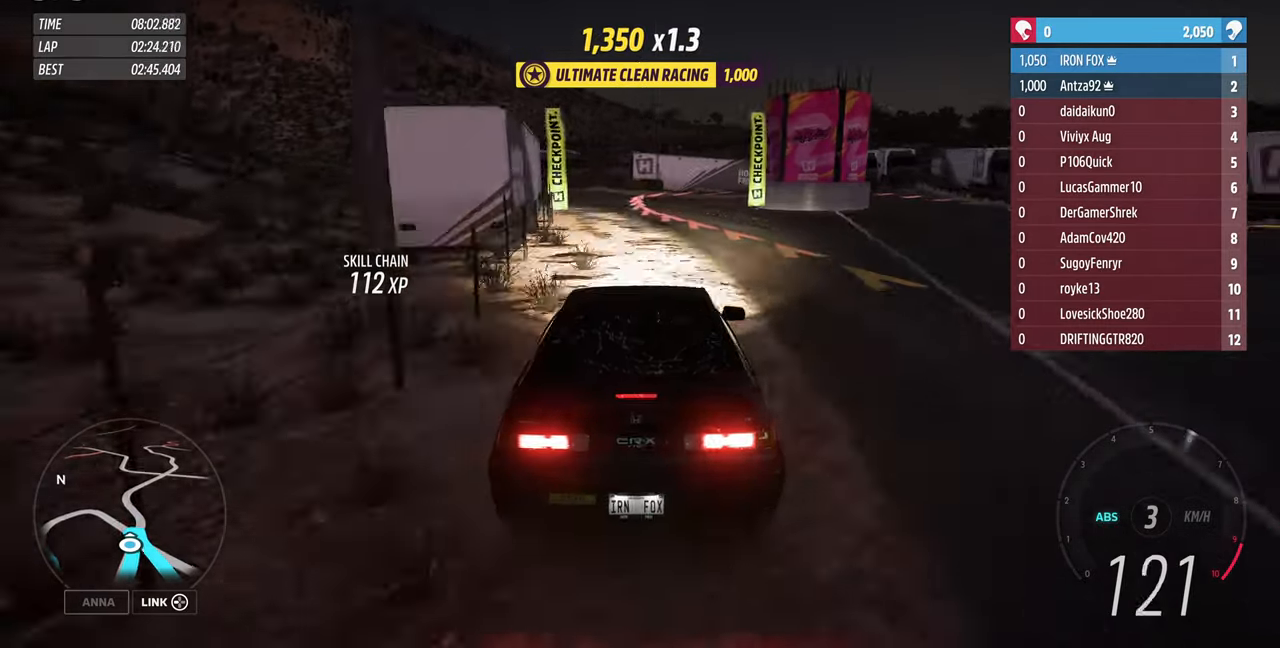
{"buttons": ["L2"], "left_stick": "up", "right_stick": "up", "events": []}
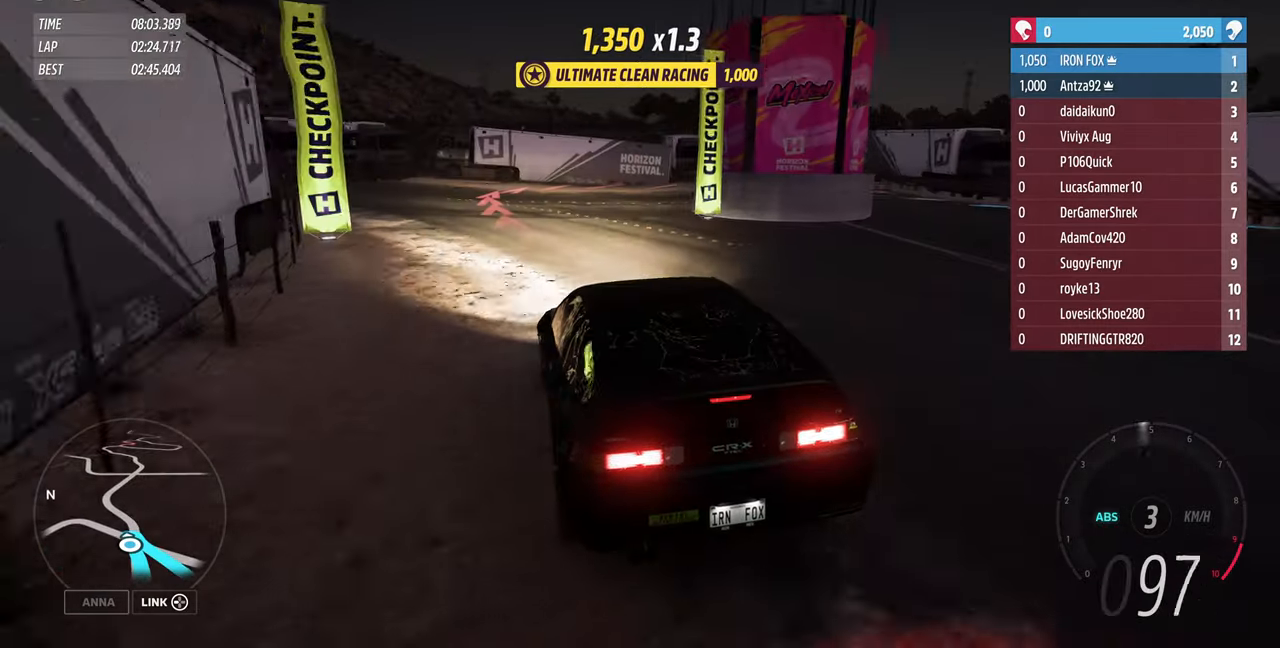
{"buttons": ["L2"], "left_stick": "up-right", "right_stick": "up", "events": [[33, "left_stick", "up-right"]]}
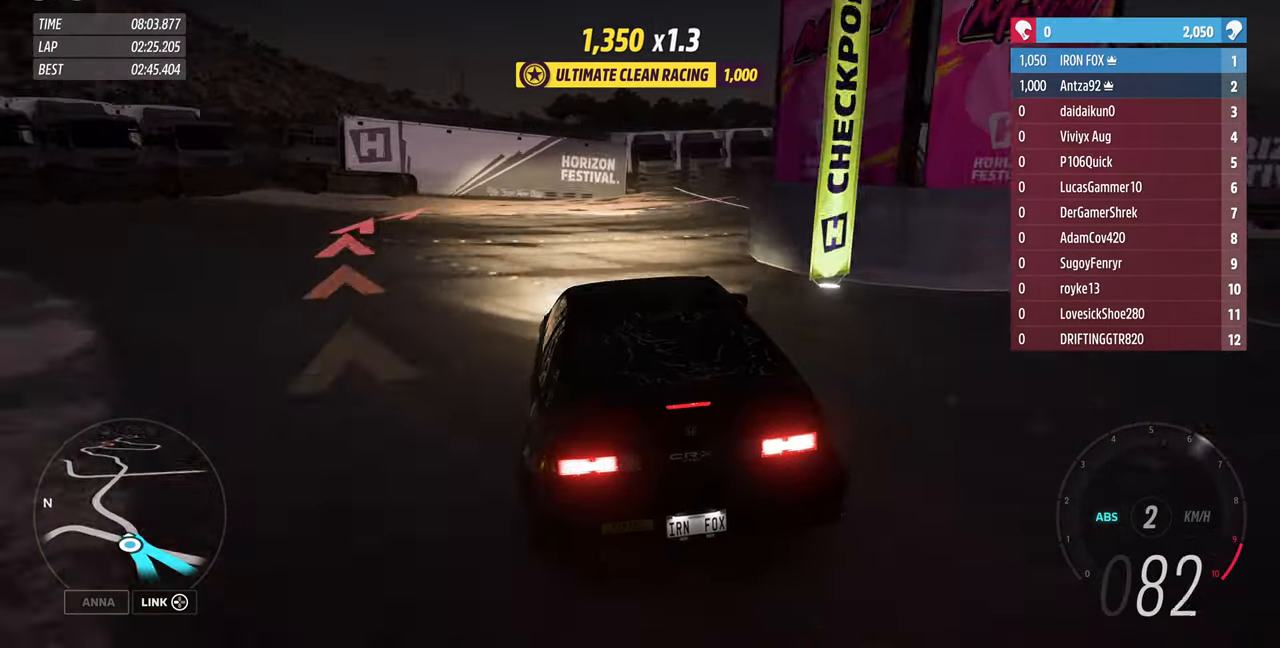
{"buttons": ["L2"], "left_stick": "up-right", "right_stick": "up", "events": []}
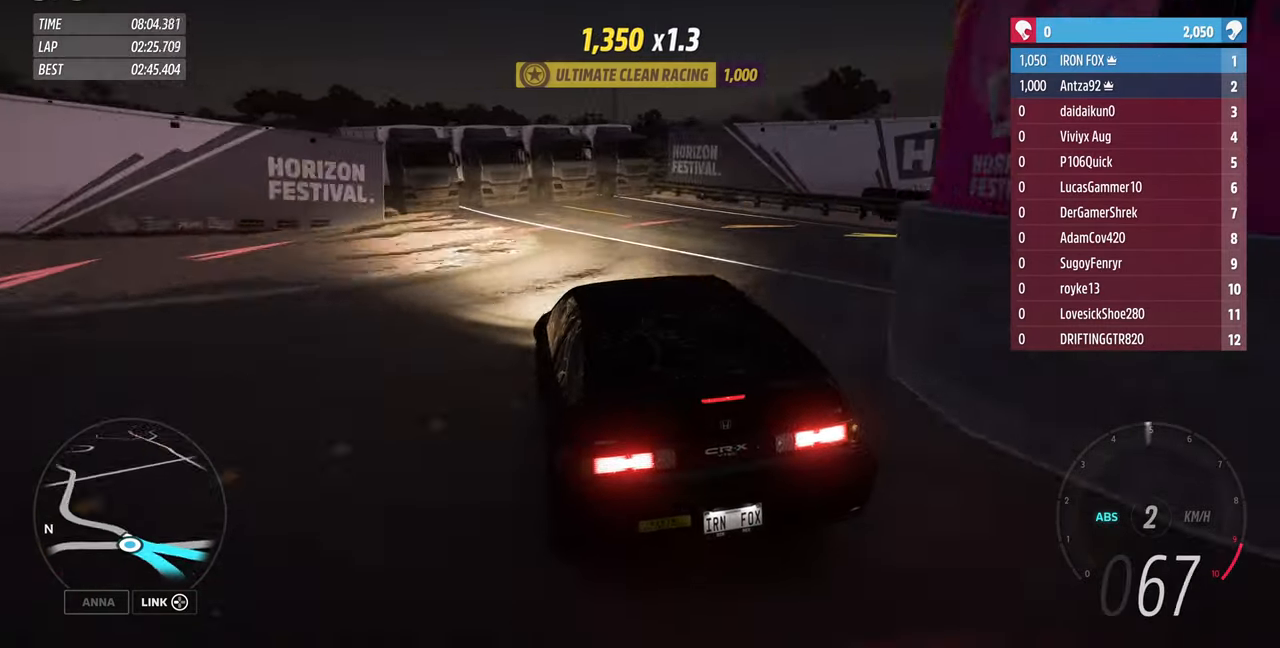
{"buttons": ["CROSS", "L2"], "left_stick": "up-right", "right_stick": "up", "events": [[433, "CROSS", "down"]]}
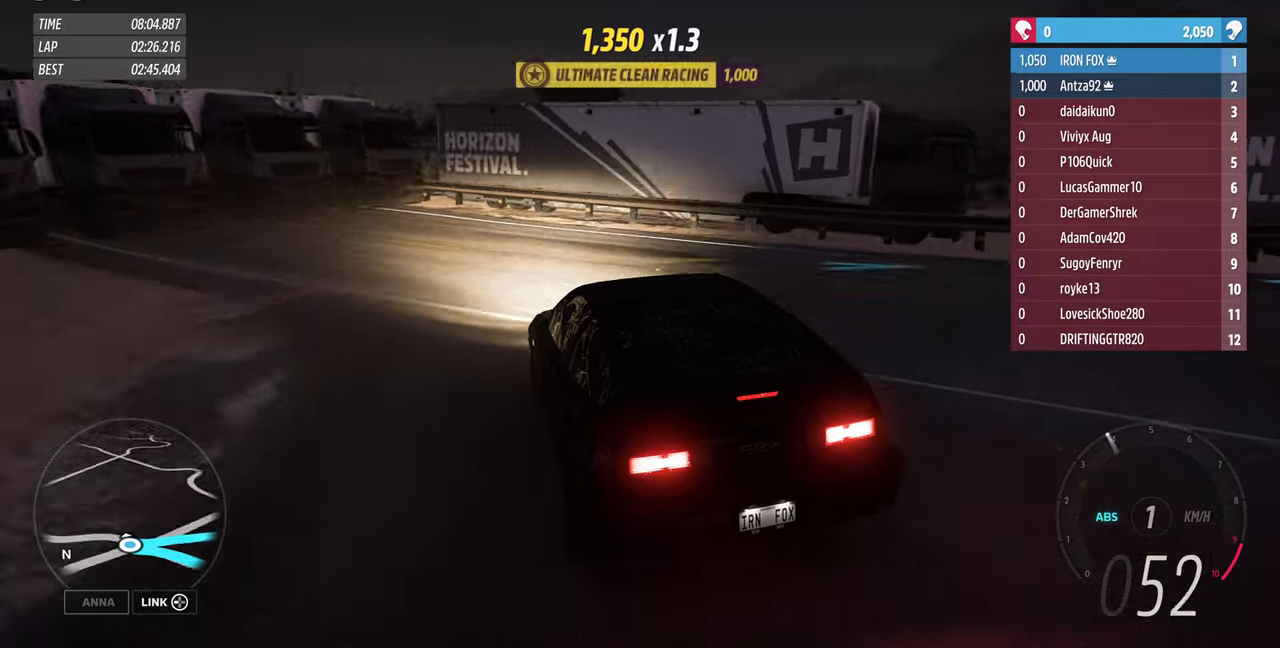
{"buttons": ["L2"], "left_stick": "up-right", "right_stick": "up", "events": [[100, "CROSS", "up"]]}
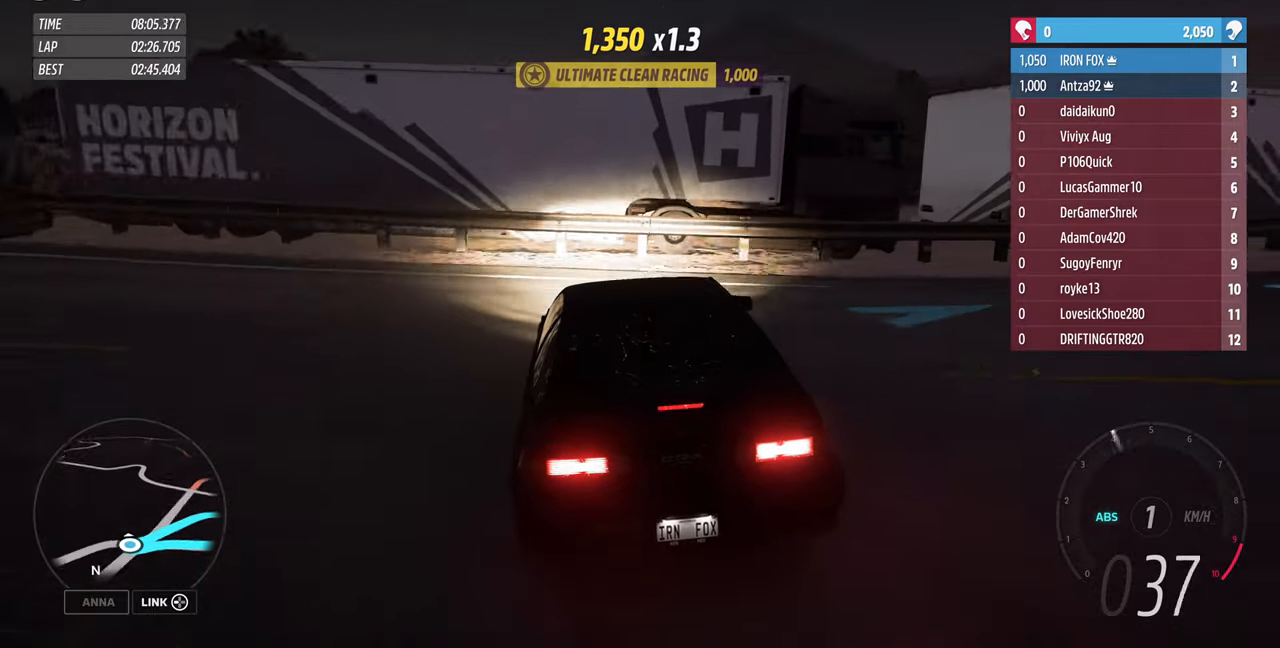
{"buttons": [], "left_stick": "up-right", "right_stick": "up", "events": [[133, "L2", "up"]]}
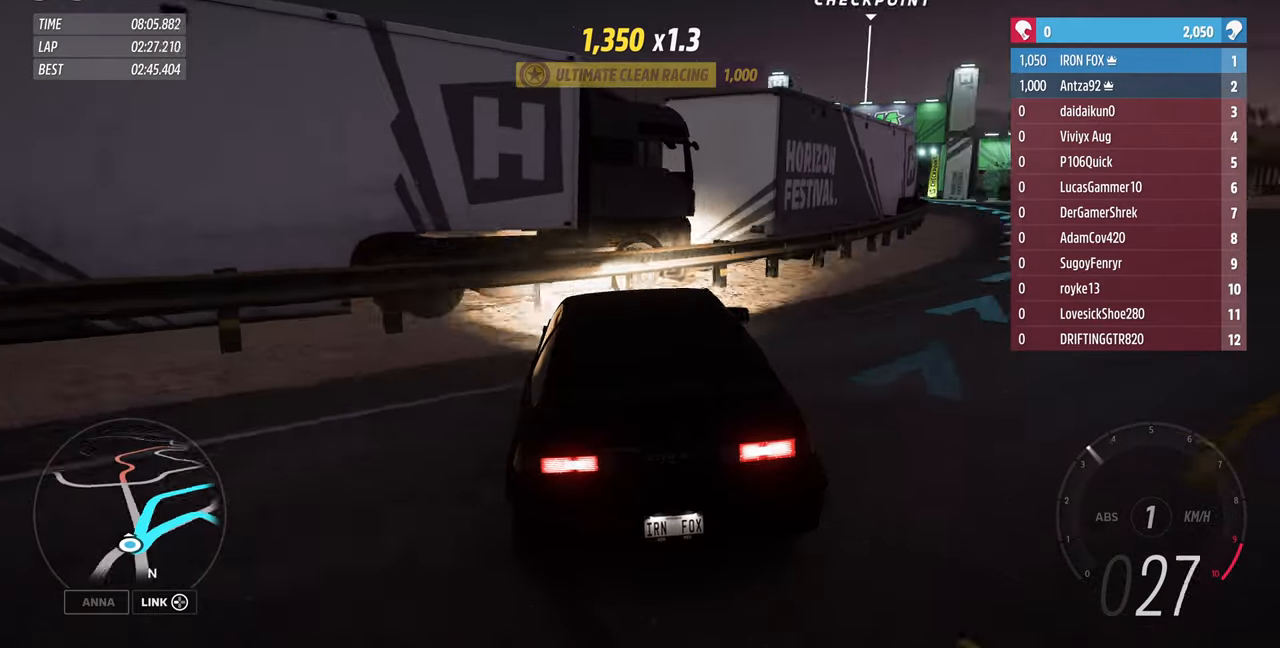
{"buttons": ["R2"], "left_stick": "center", "right_stick": "up", "events": [[133, "R2", "down"], [466, "left_stick", "center"]]}
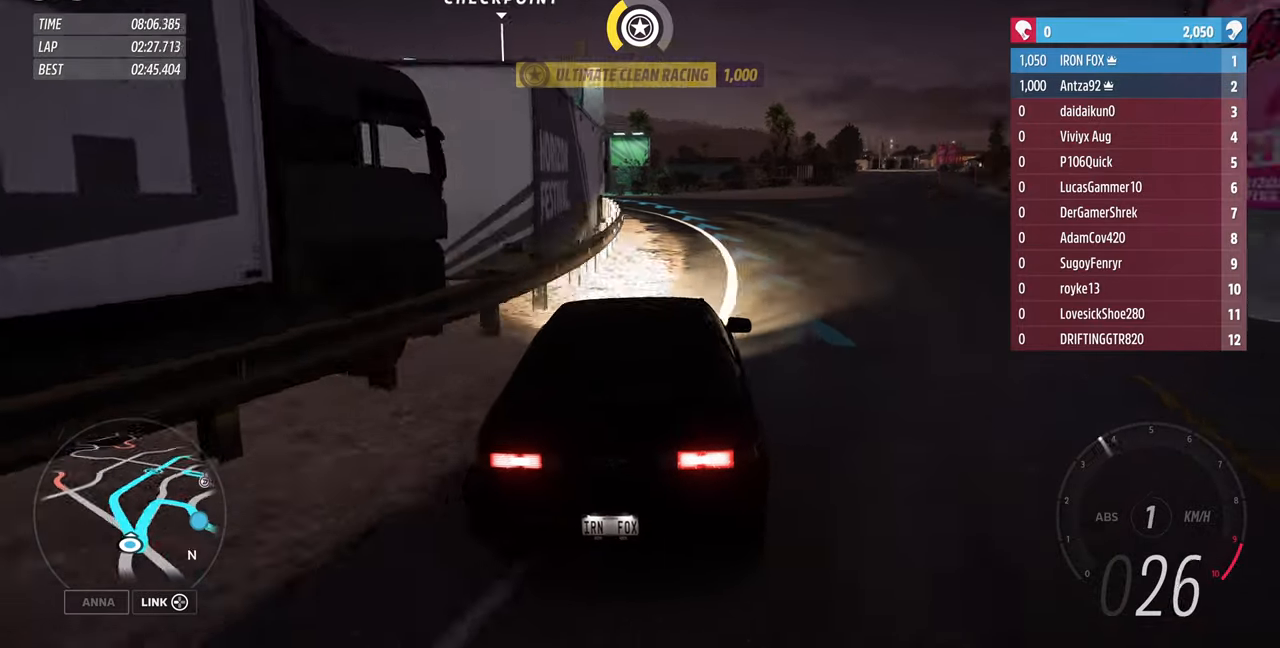
{"buttons": ["R2"], "left_stick": "up-left", "right_stick": "up", "events": [[200, "left_stick", "up-left"]]}
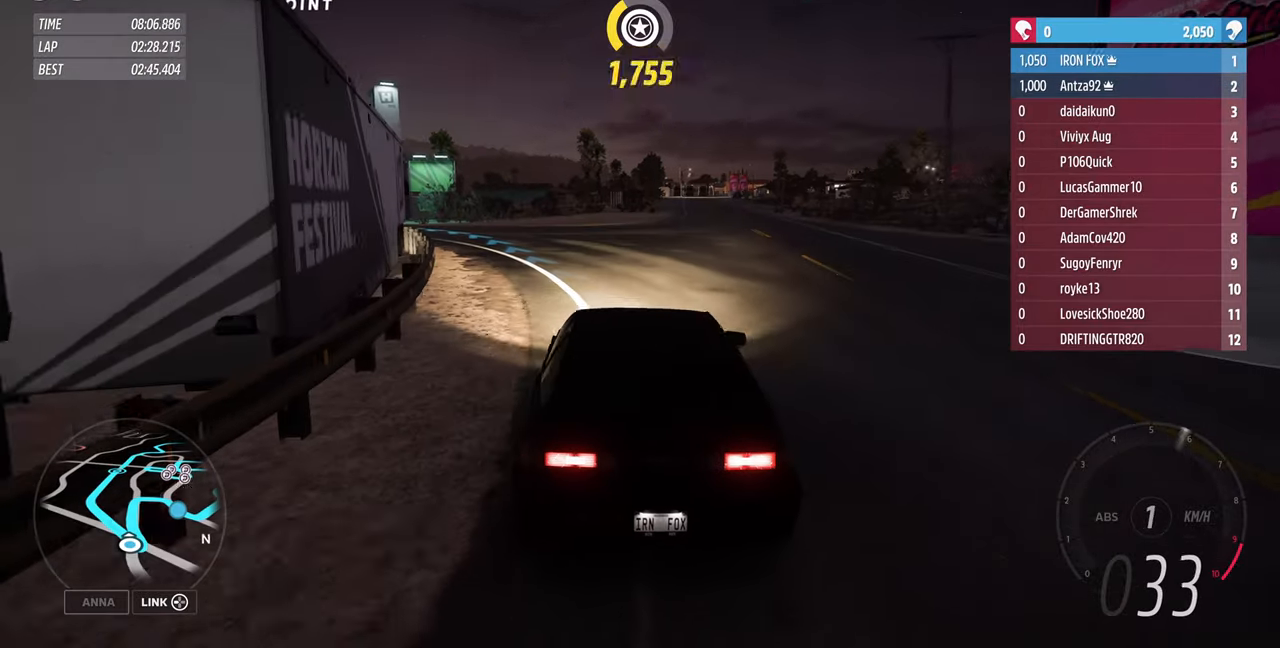
{"buttons": ["R2"], "left_stick": "up", "right_stick": "up", "events": [[200, "left_stick", "up"]]}
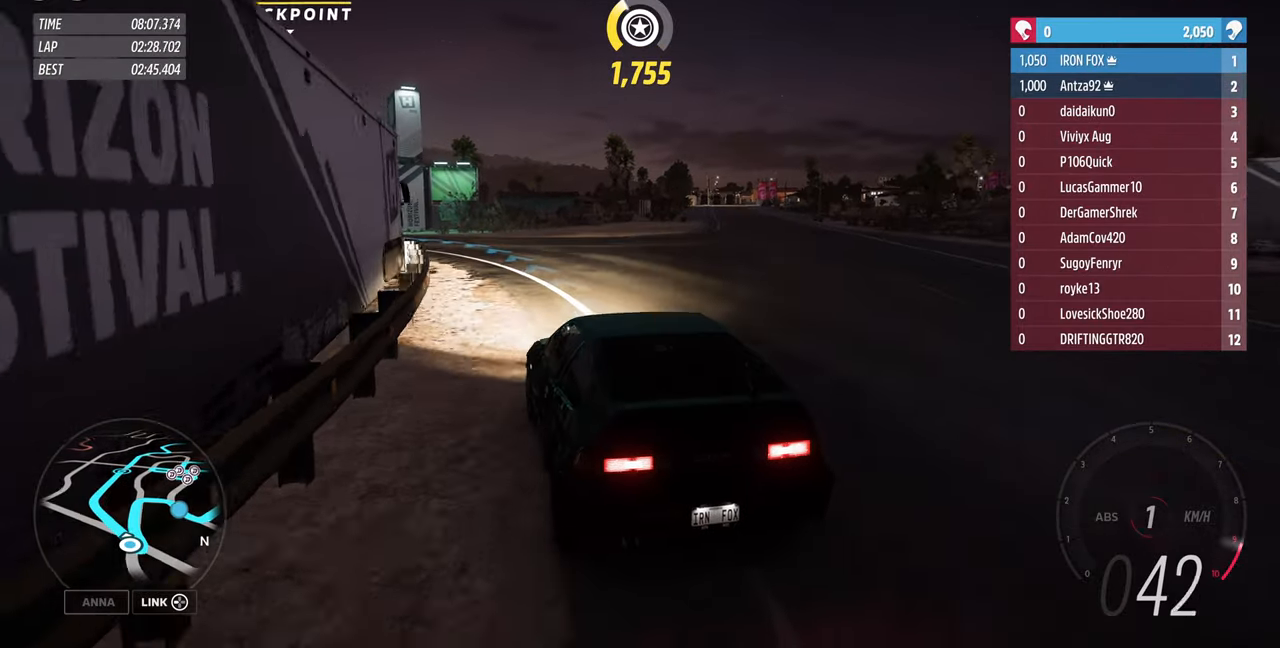
{"buttons": ["R2"], "left_stick": "up", "right_stick": "up", "events": []}
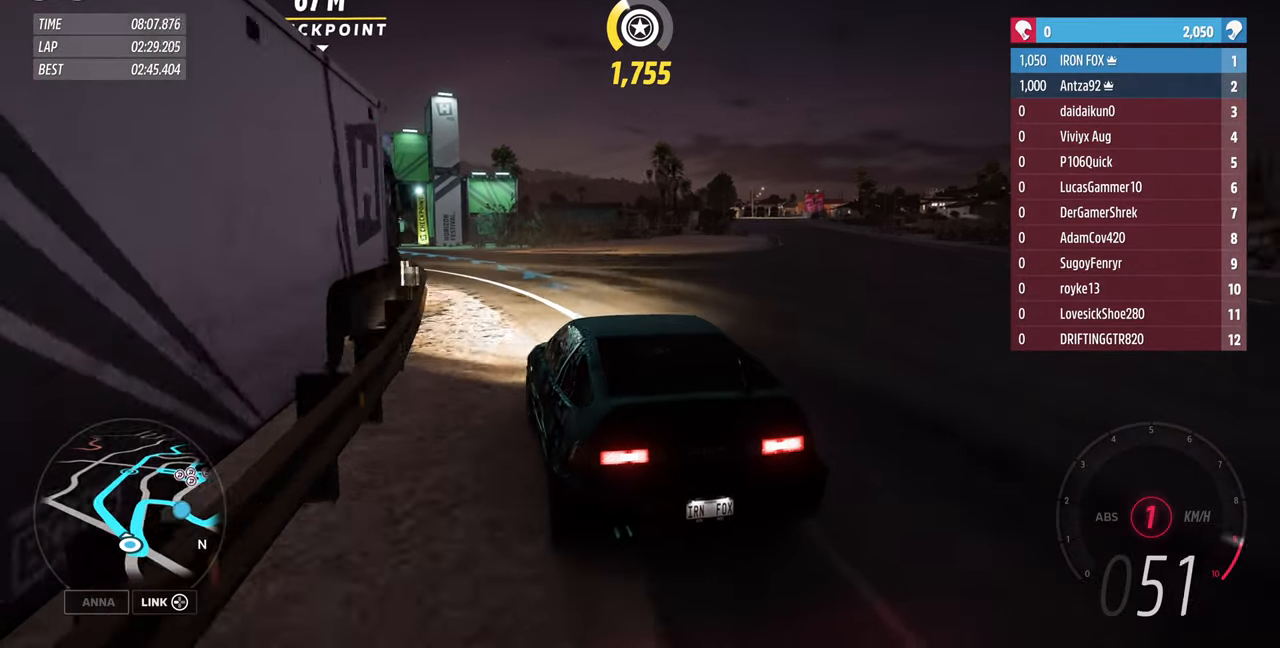
{"buttons": ["R2"], "left_stick": "up", "right_stick": "up", "events": []}
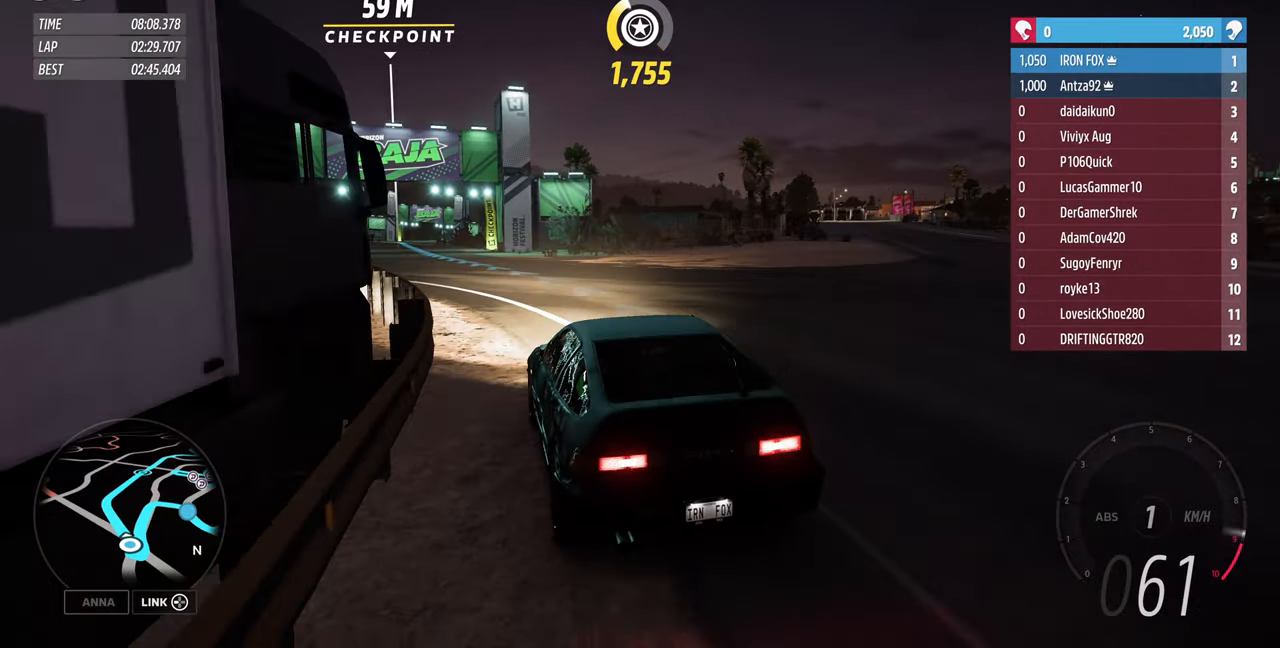
{"buttons": ["R2"], "left_stick": "up", "right_stick": "up", "events": []}
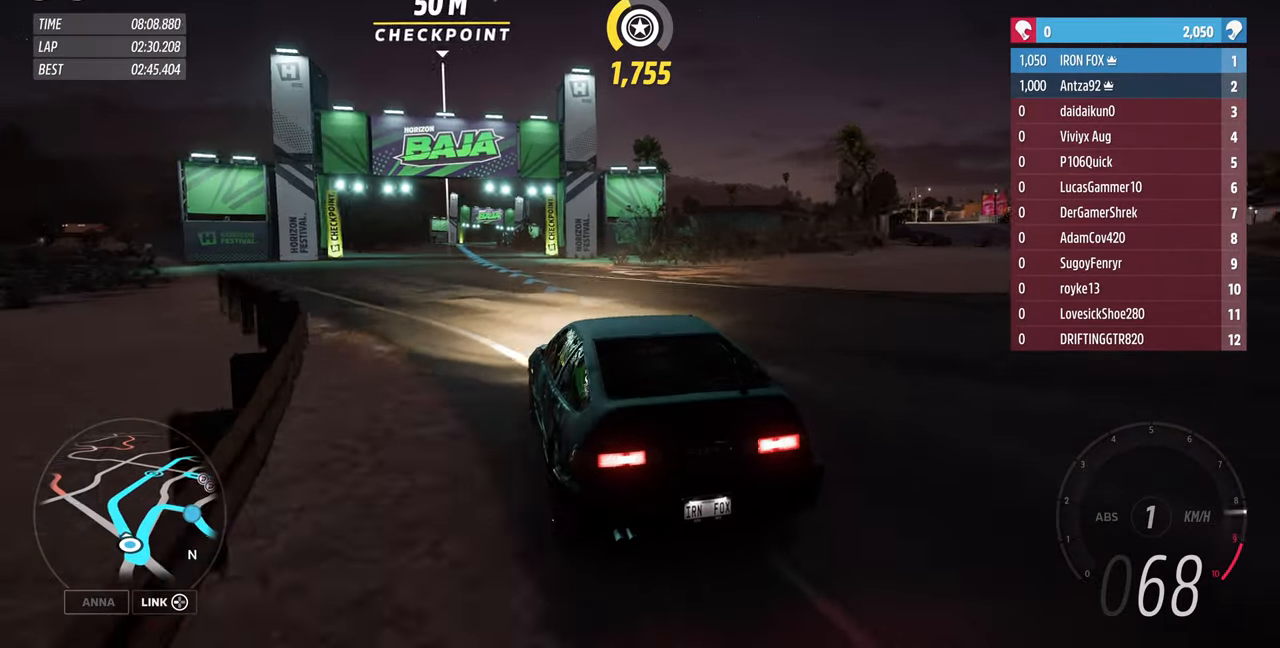
{"buttons": ["R2"], "left_stick": "up", "right_stick": "up", "events": []}
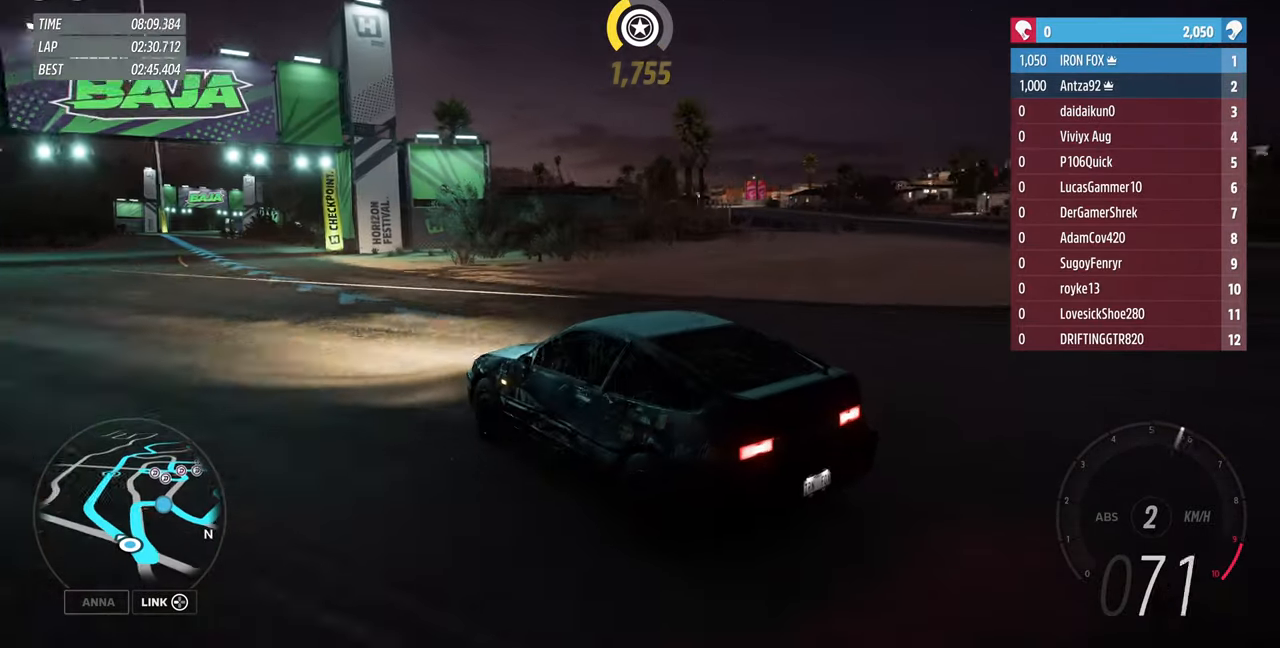
{"buttons": ["R2"], "left_stick": "center", "right_stick": "up-right", "events": [[66, "right_stick", "up-right"], [133, "left_stick", "center"]]}